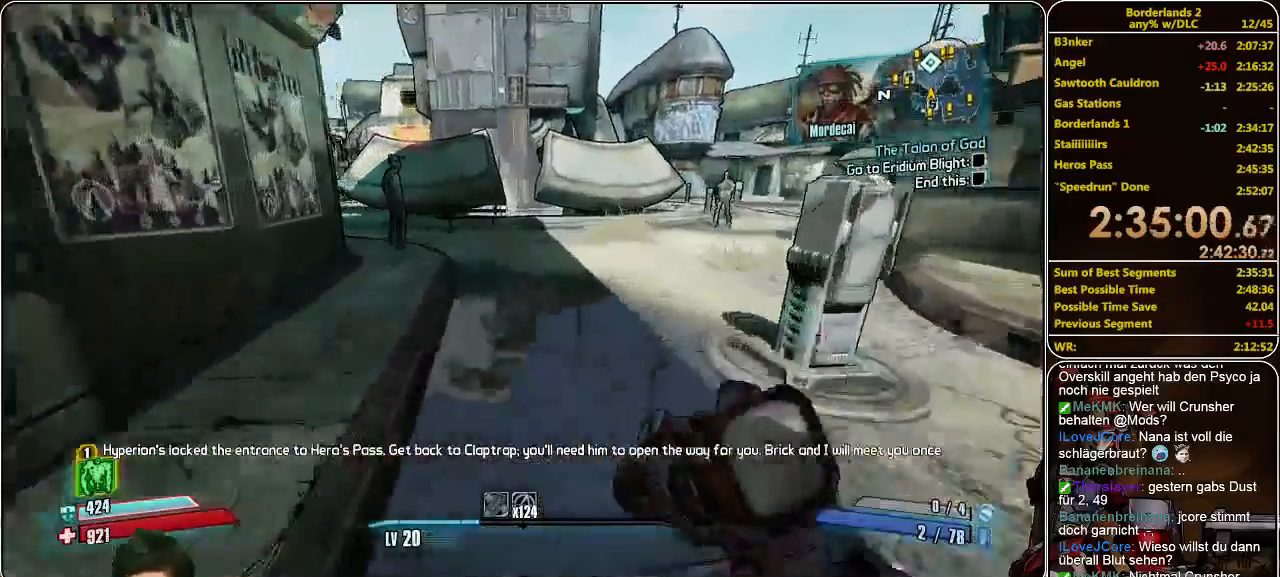
Gameplay with keyboard and mouse; each line is a JSON object with the keys and mouse buttons held at the frame after it. "events" lists presses ("down") and releases ("up") of "a", "alt", "c", "ctrl", "d", "e", "f", "q", "r", "s", "shift", "space", "tab", "v", "w", "x", "z", "mouse_left", "mouse_middle", "mouse_right", "mouse_wheel_up" and "mouse_wheel_down" between this image and that frame as [ms after this image, input, new state], when the widget could be followed in between. "mouse_left", "mouse_middle", "mouse_right", "mouse_wheel_up", "mouse_wheel_down" = the "left", "middle", "right", "wheel_up", "wheel_down" buttons of the "mouse" list. No other keys are recorded. Mouse movement is not recorded.
{"keys": ["shift", "w"], "mouse": [], "events": [[266, "a", "down"], [466, "a", "up"]]}
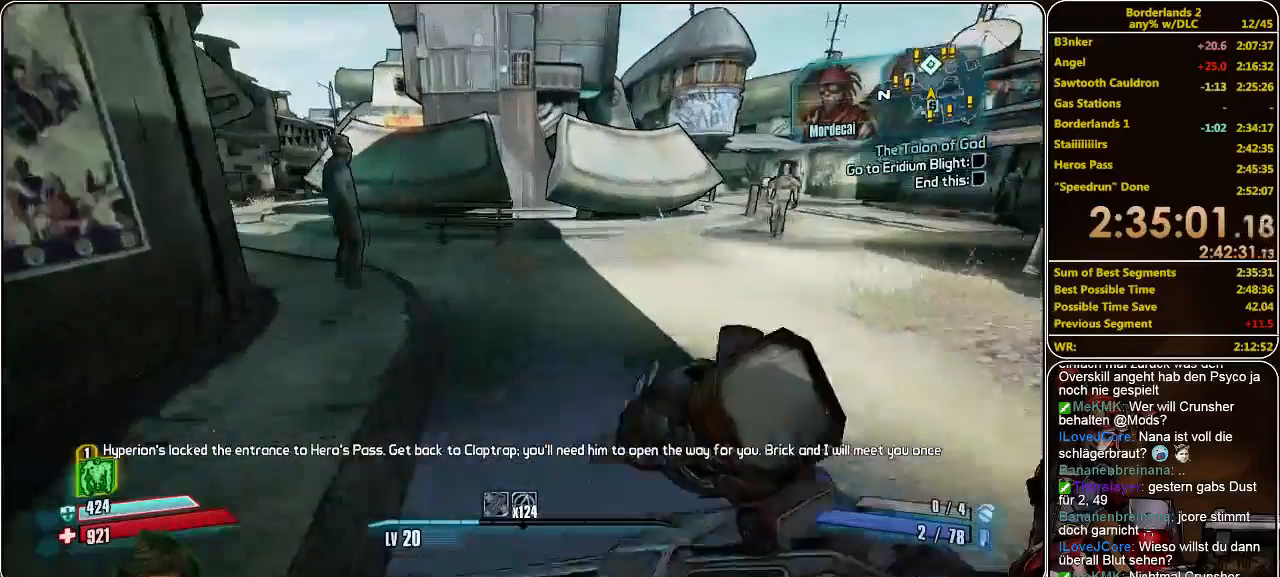
{"keys": ["w"], "mouse": [], "events": [[433, "shift", "up"]]}
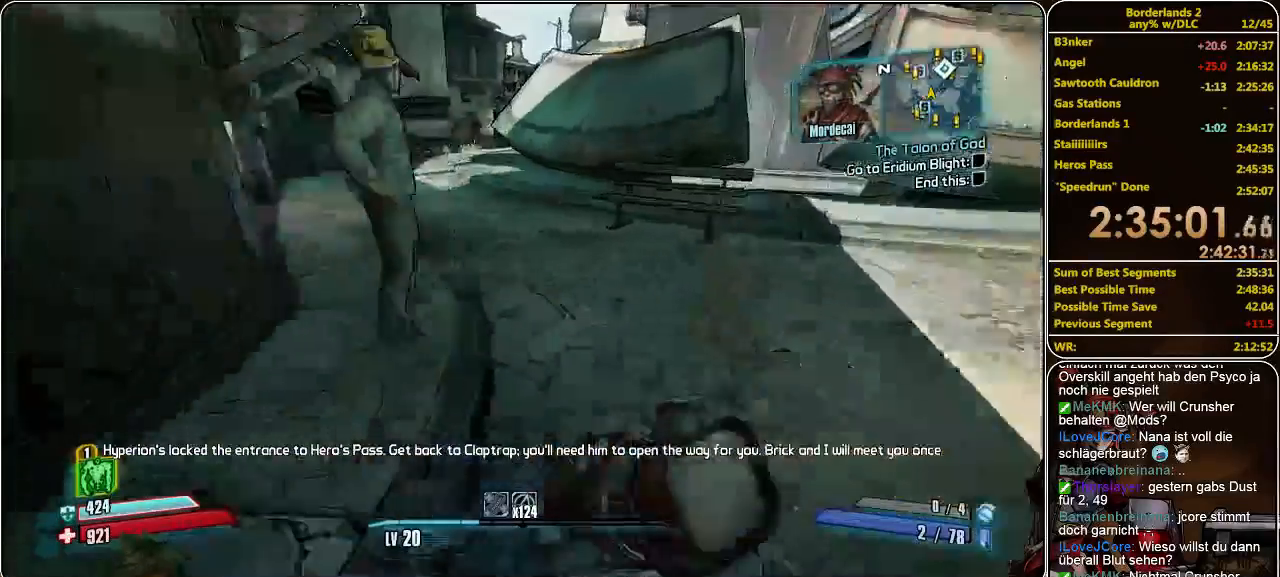
{"keys": ["a", "w"], "mouse": [], "events": [[166, "d", "down"], [333, "d", "up"], [433, "a", "down"]]}
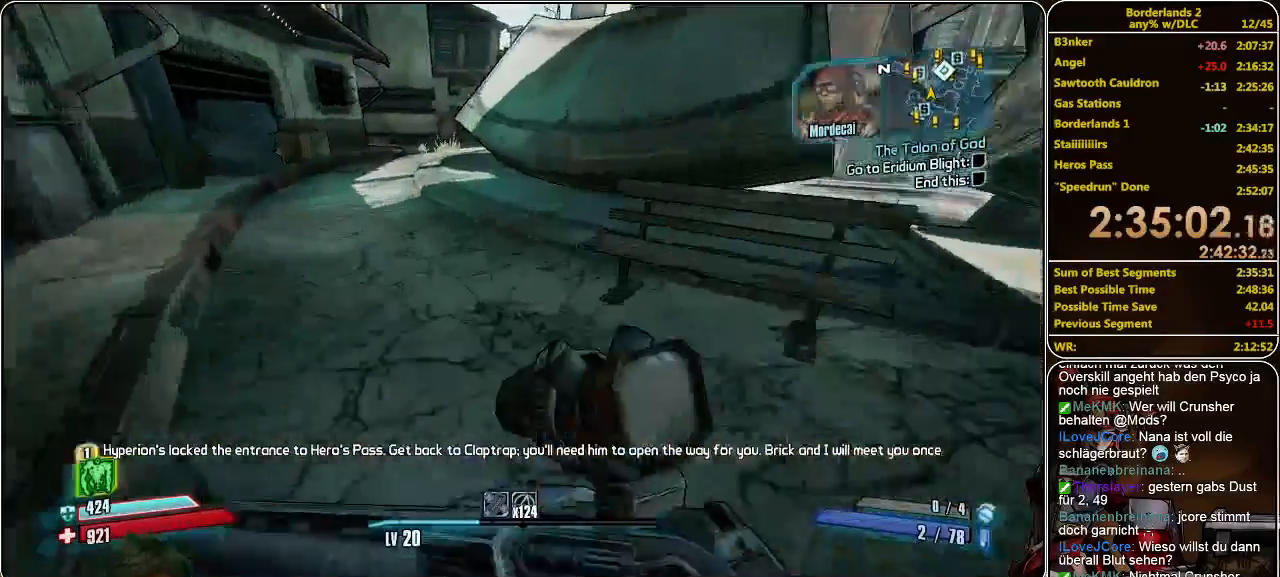
{"keys": ["a", "w"], "mouse": [], "events": []}
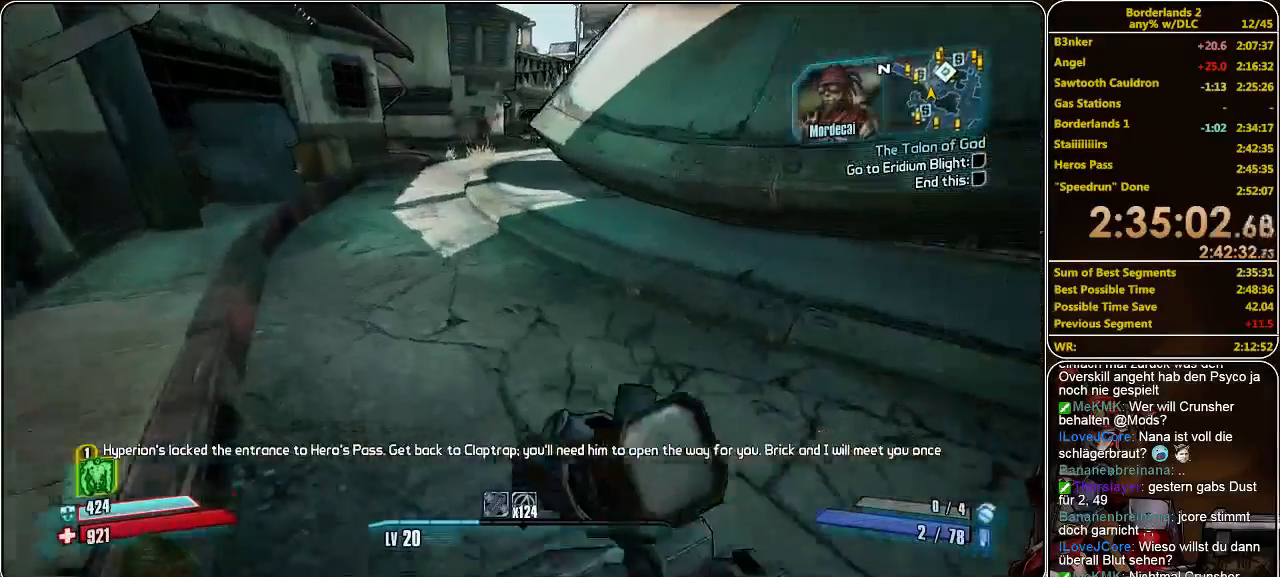
{"keys": ["w"], "mouse": [], "events": [[66, "a", "up"]]}
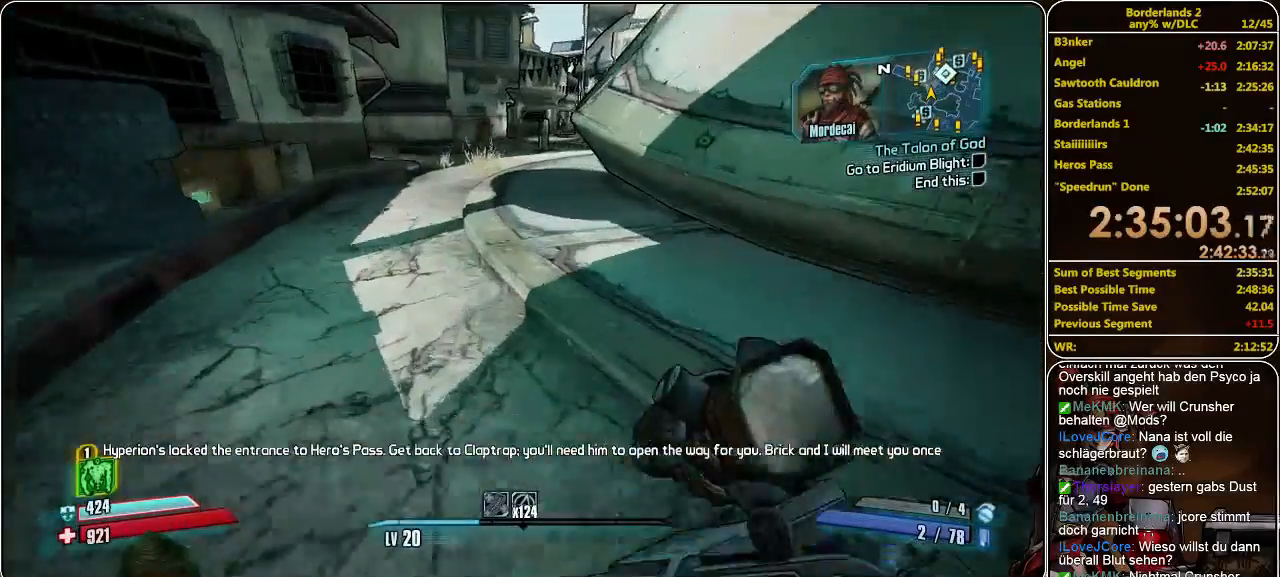
{"keys": ["w"], "mouse": [], "events": [[200, "a", "down"], [433, "a", "up"]]}
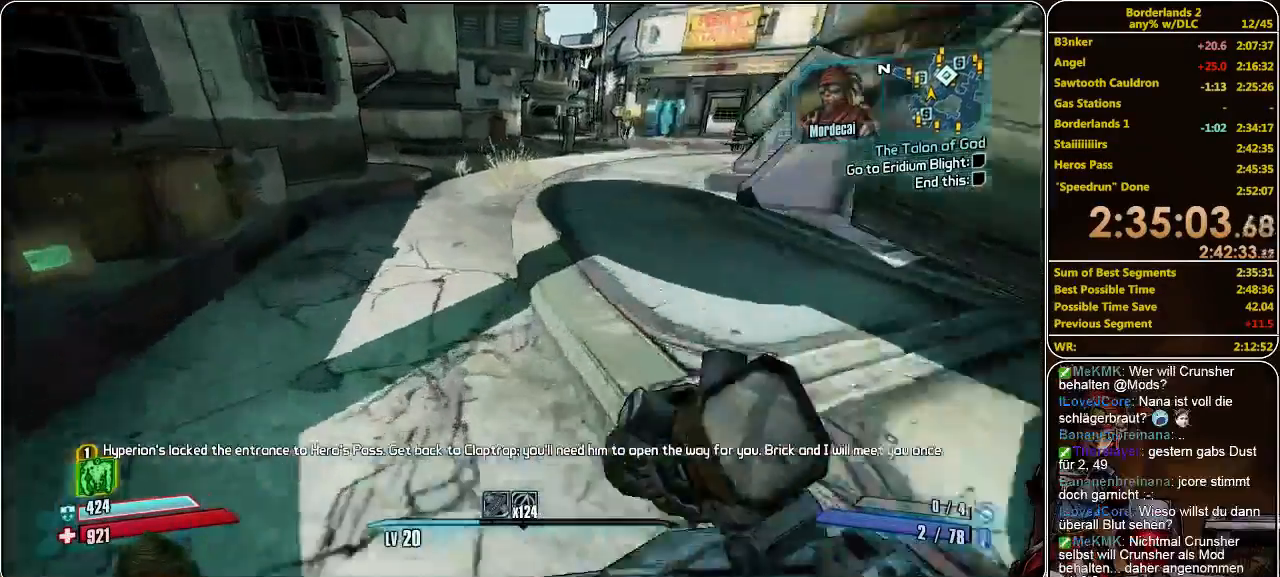
{"keys": ["w"], "mouse": [], "events": []}
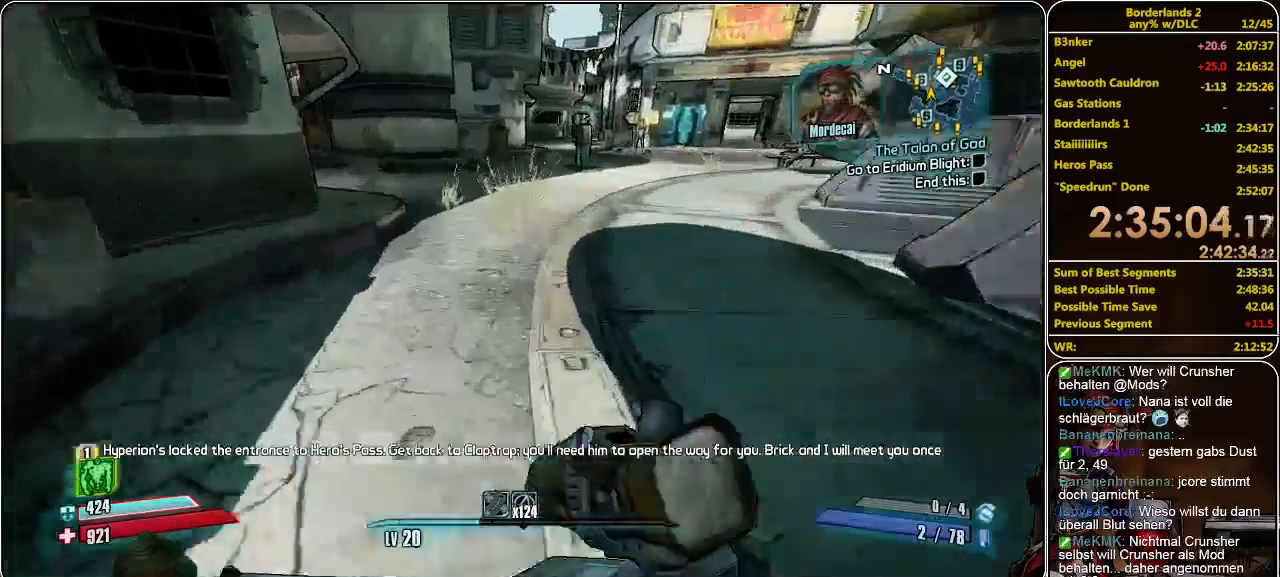
{"keys": ["a", "w"], "mouse": [], "events": [[233, "a", "down"]]}
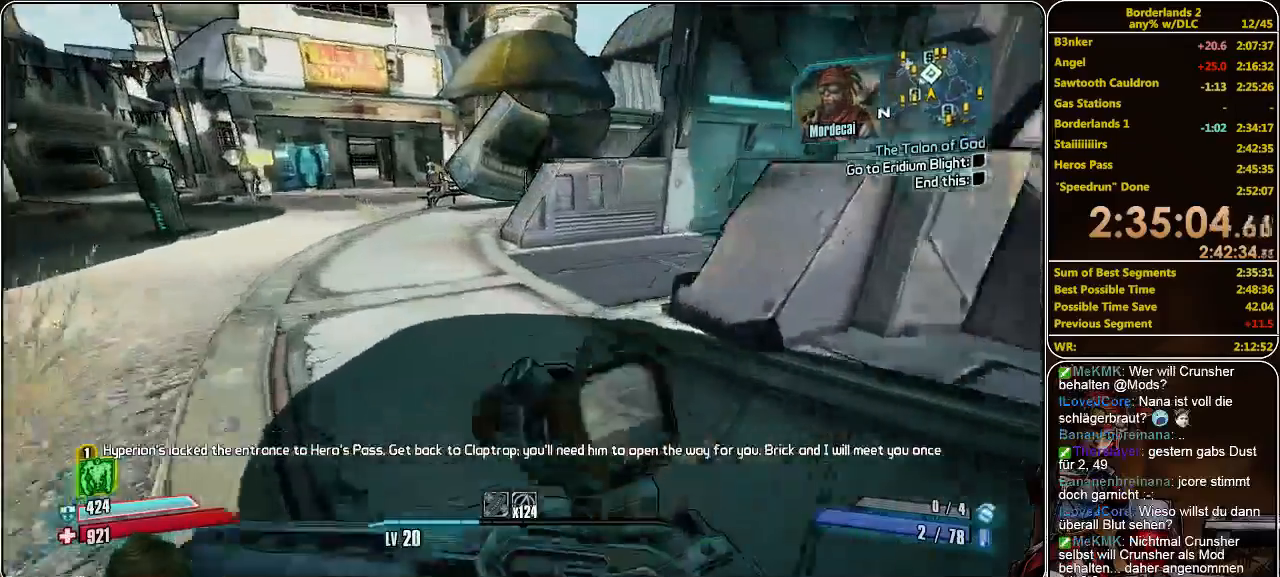
{"keys": ["w"], "mouse": [], "events": [[466, "a", "up"]]}
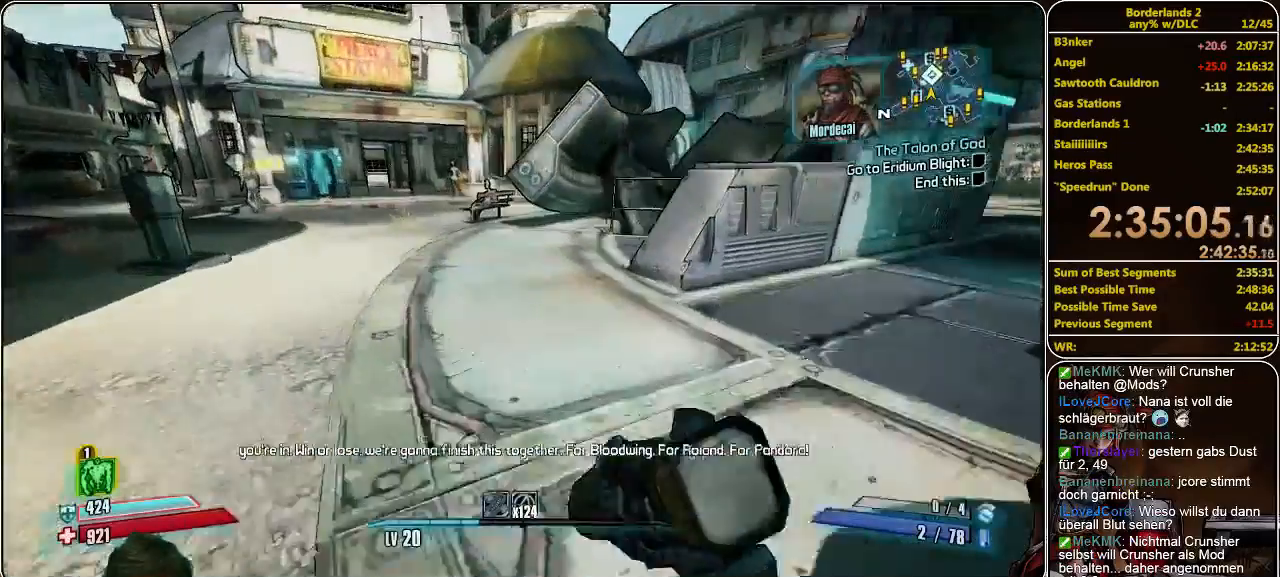
{"keys": ["w"], "mouse": [], "events": []}
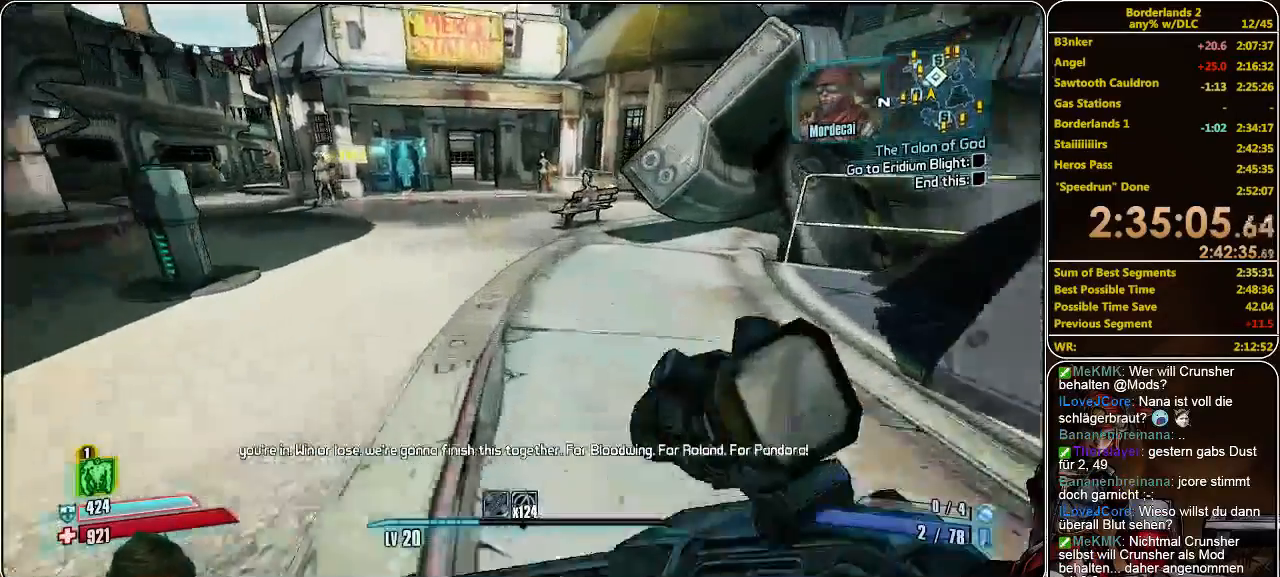
{"keys": ["space", "w"], "mouse": [], "events": [[500, "space", "down"]]}
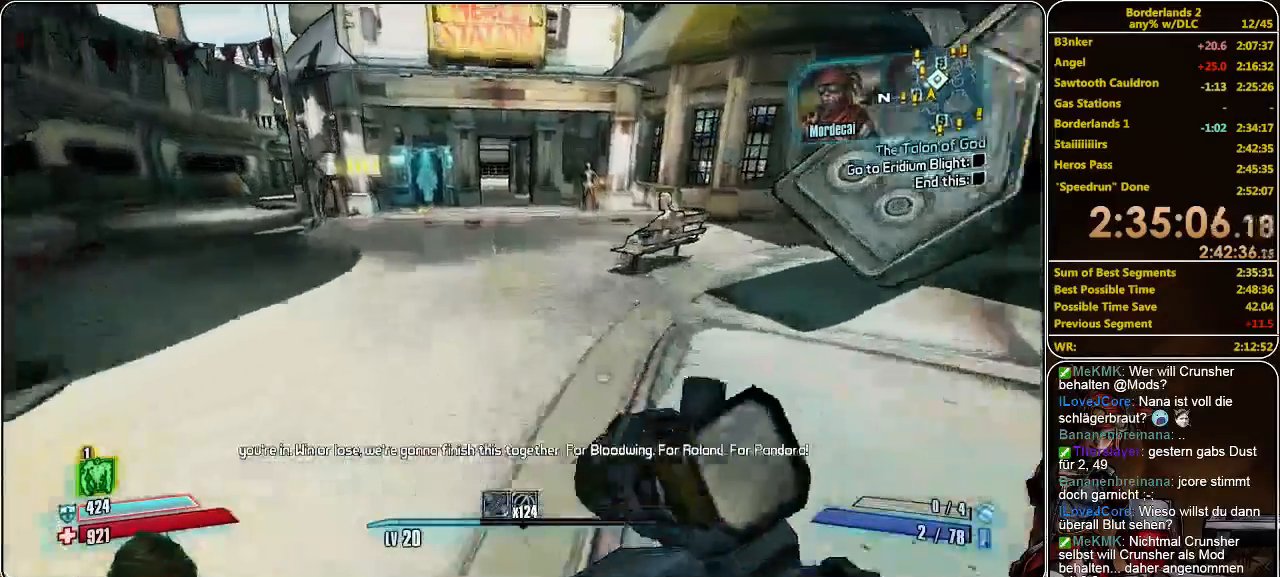
{"keys": ["w"], "mouse": [], "events": [[133, "space", "up"]]}
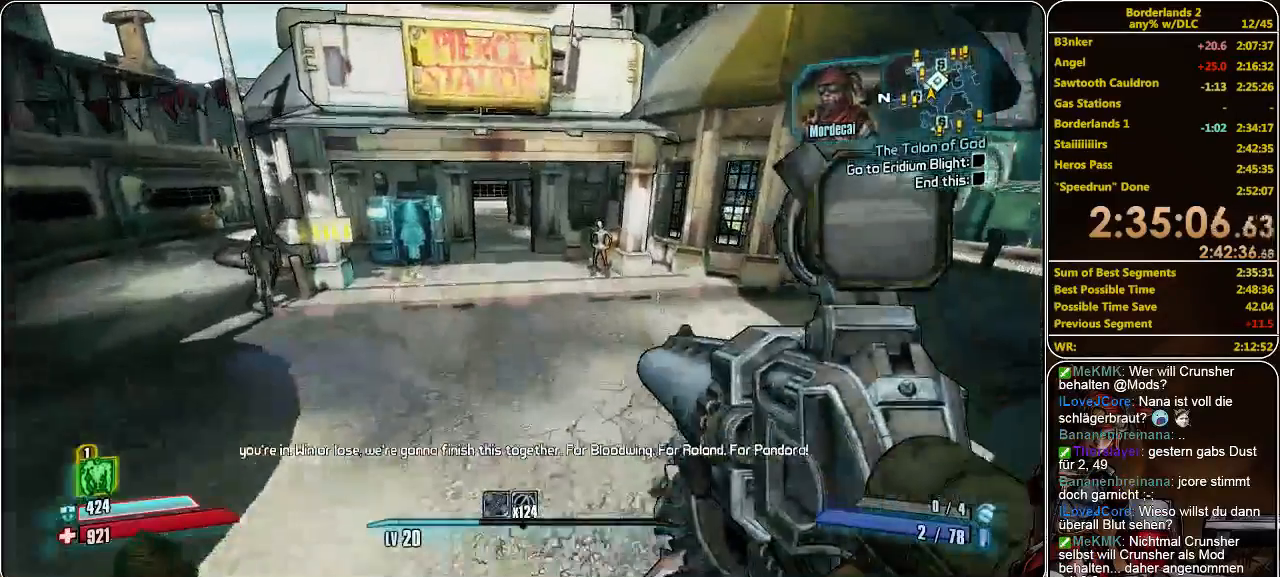
{"keys": ["w"], "mouse": [], "events": []}
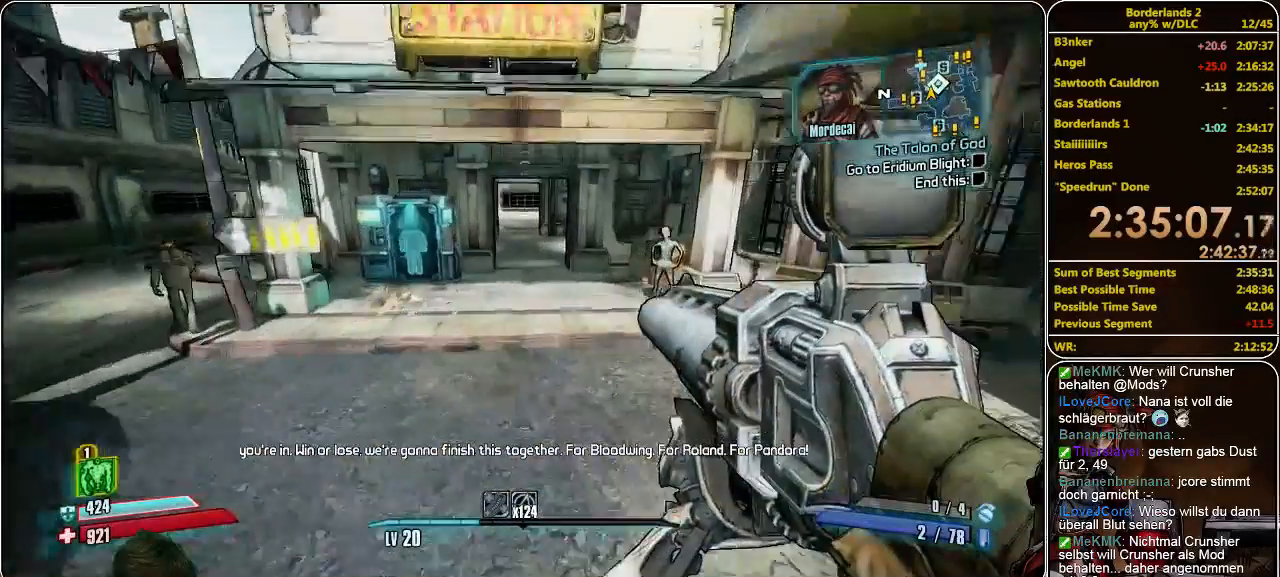
{"keys": ["w"], "mouse": [], "events": []}
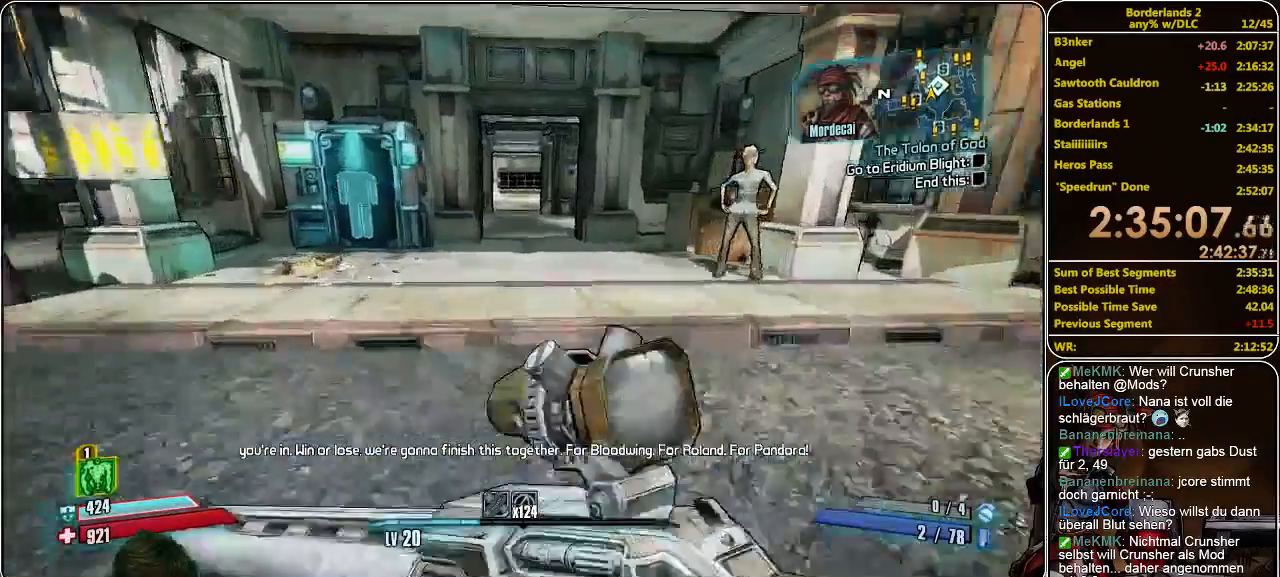
{"keys": ["w"], "mouse": [], "events": []}
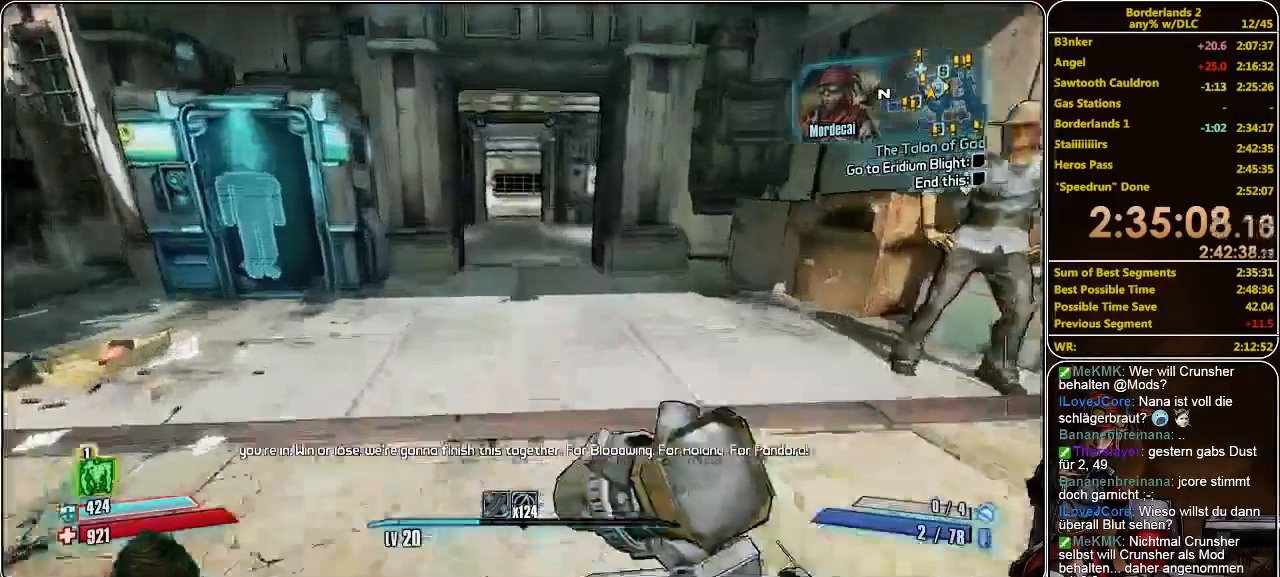
{"keys": ["w"], "mouse": [], "events": []}
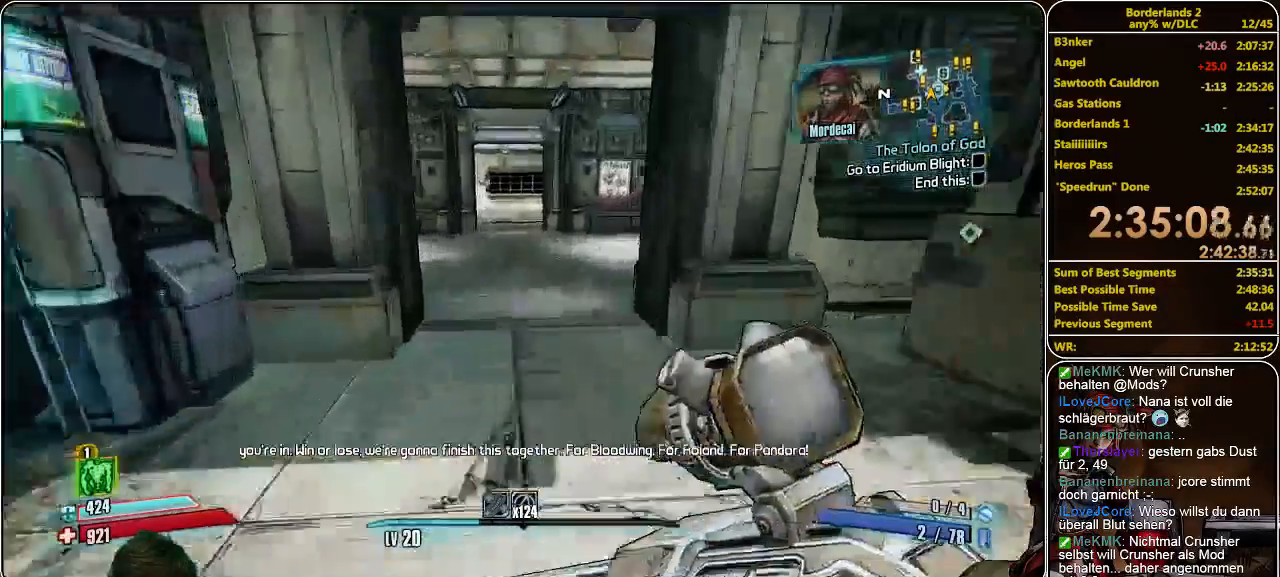
{"keys": ["w"], "mouse": [], "events": []}
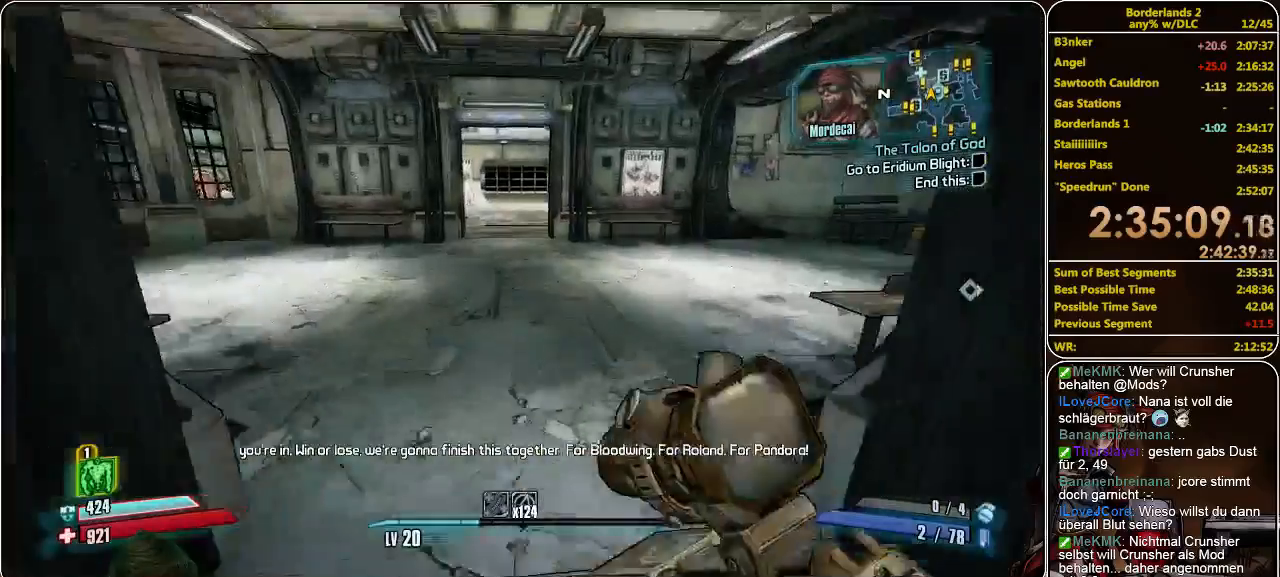
{"keys": ["a", "w"], "mouse": [], "events": [[233, "a", "down"]]}
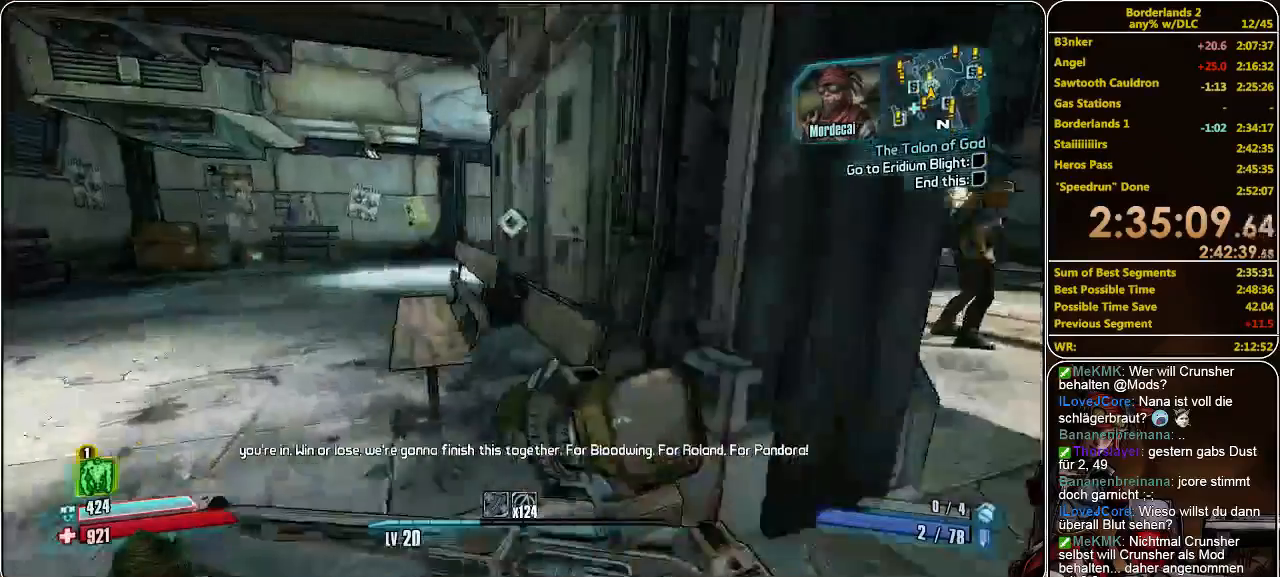
{"keys": ["a", "w"], "mouse": [], "events": []}
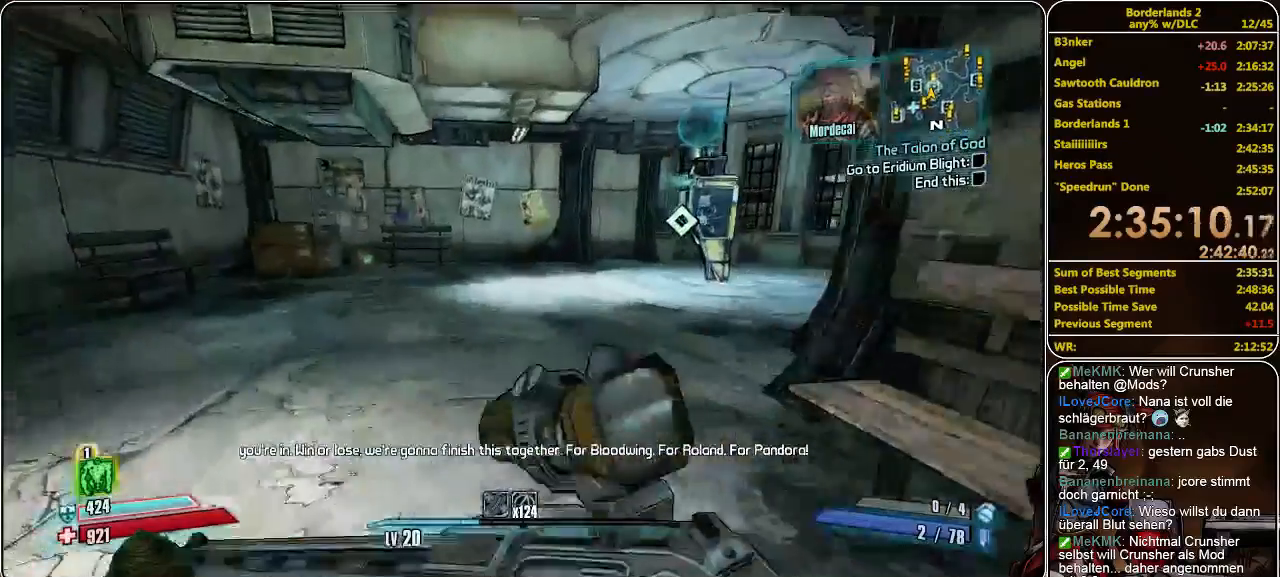
{"keys": ["a", "w"], "mouse": [], "events": []}
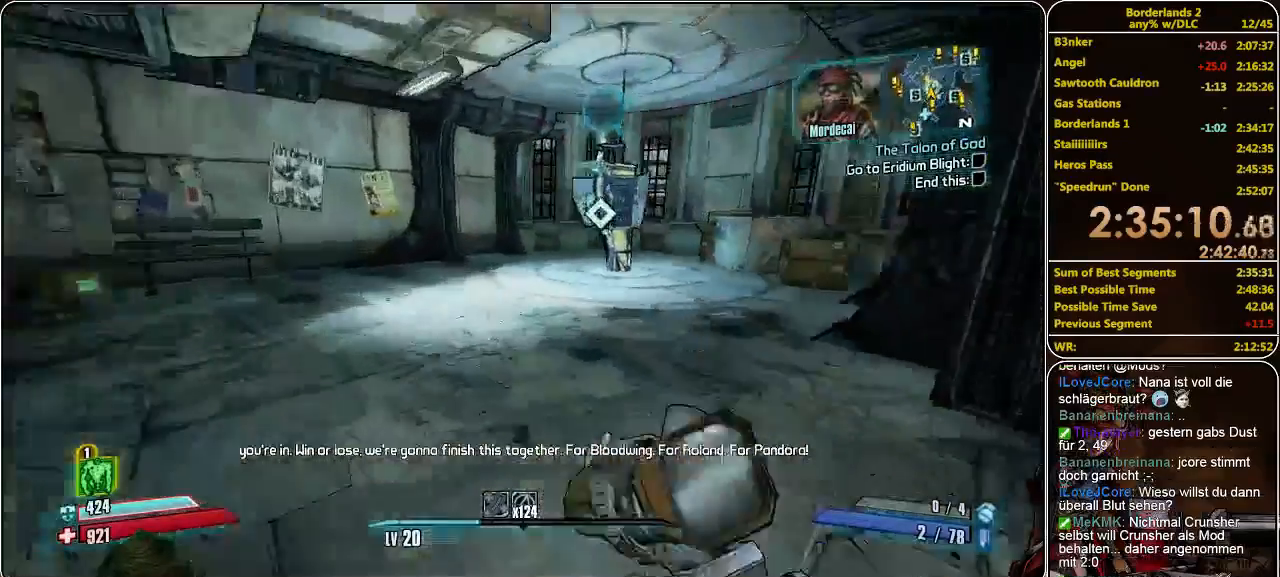
{"keys": ["a", "w"], "mouse": [], "events": []}
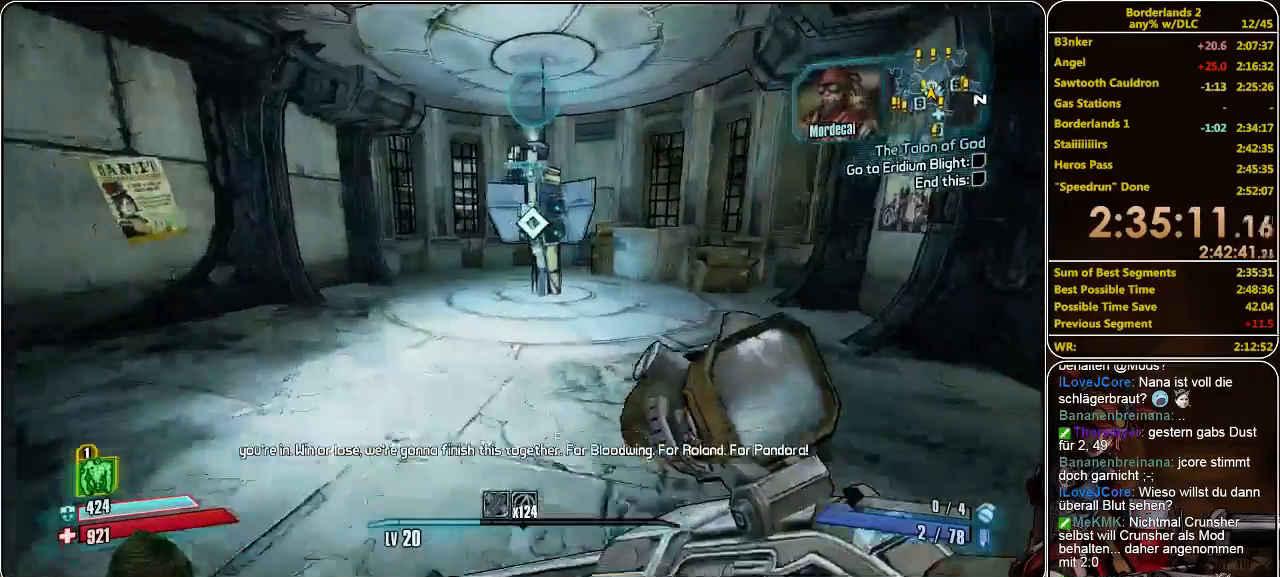
{"keys": ["w"], "mouse": [], "events": [[300, "a", "up"]]}
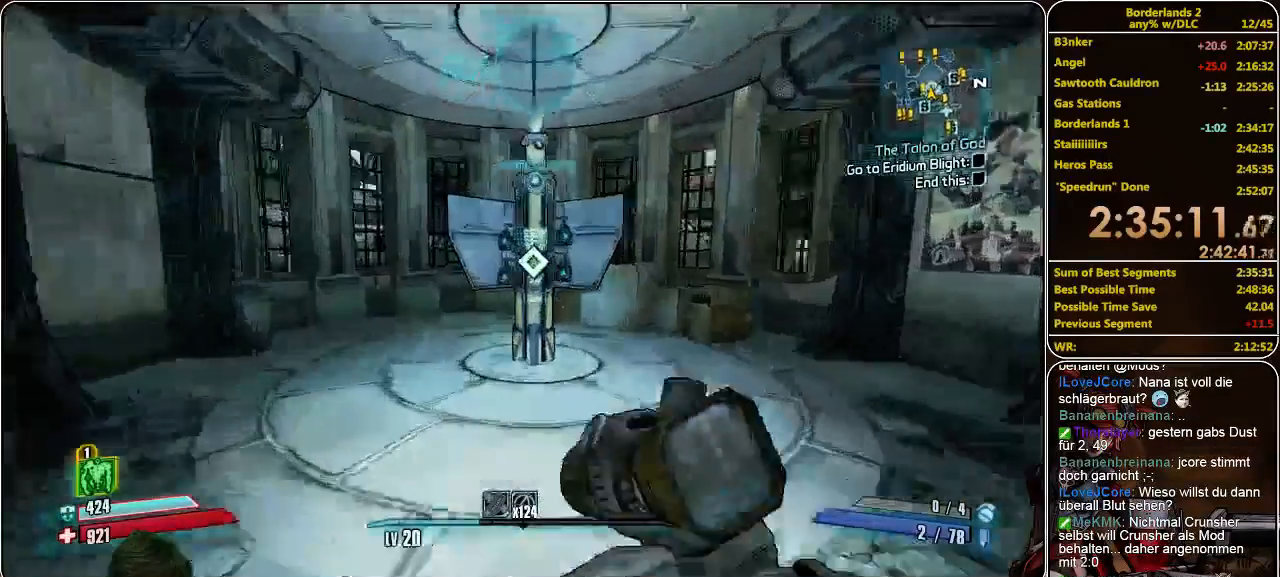
{"keys": [], "mouse": [], "events": [[300, "w", "up"], [433, "e", "down"], [466, "e", "up"]]}
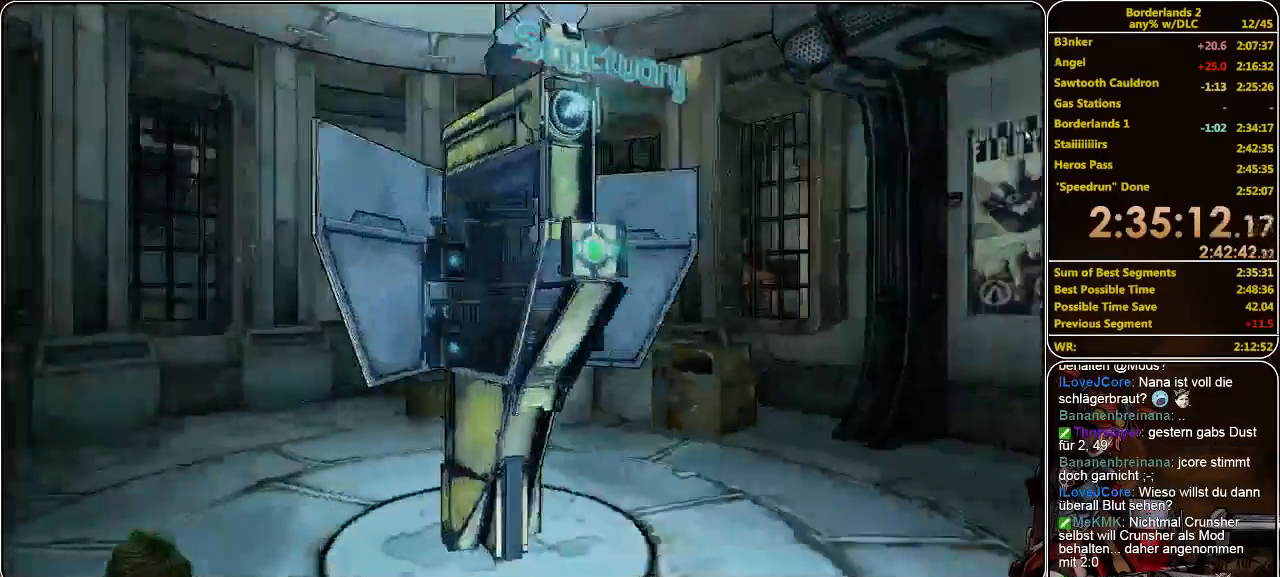
{"keys": [], "mouse": [], "events": []}
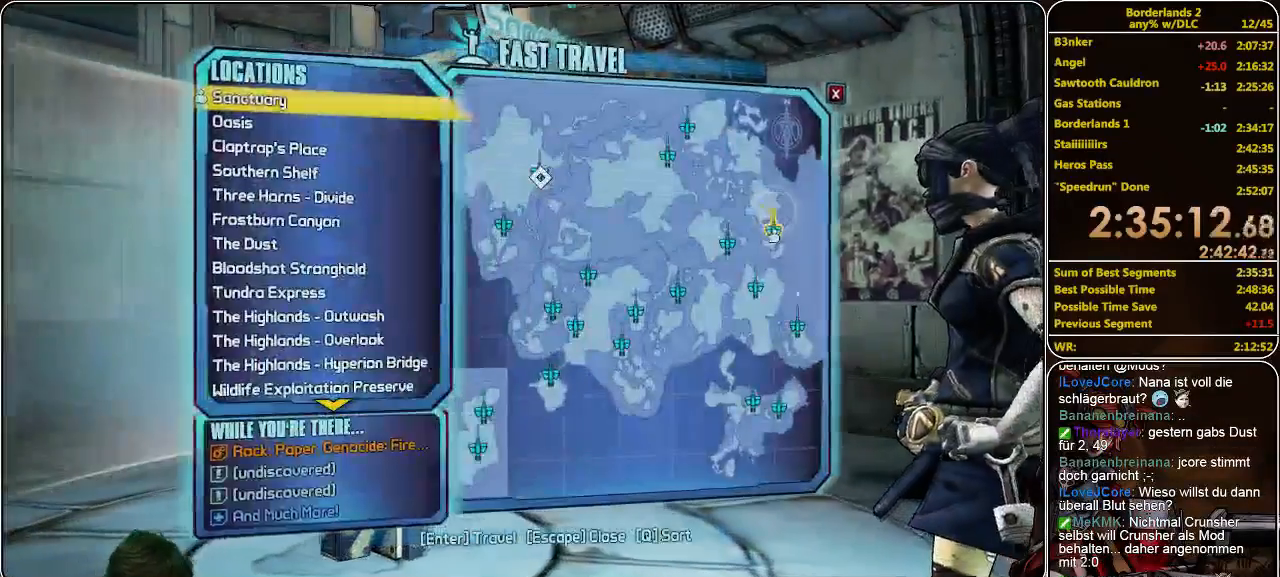
{"keys": [], "mouse": [], "events": []}
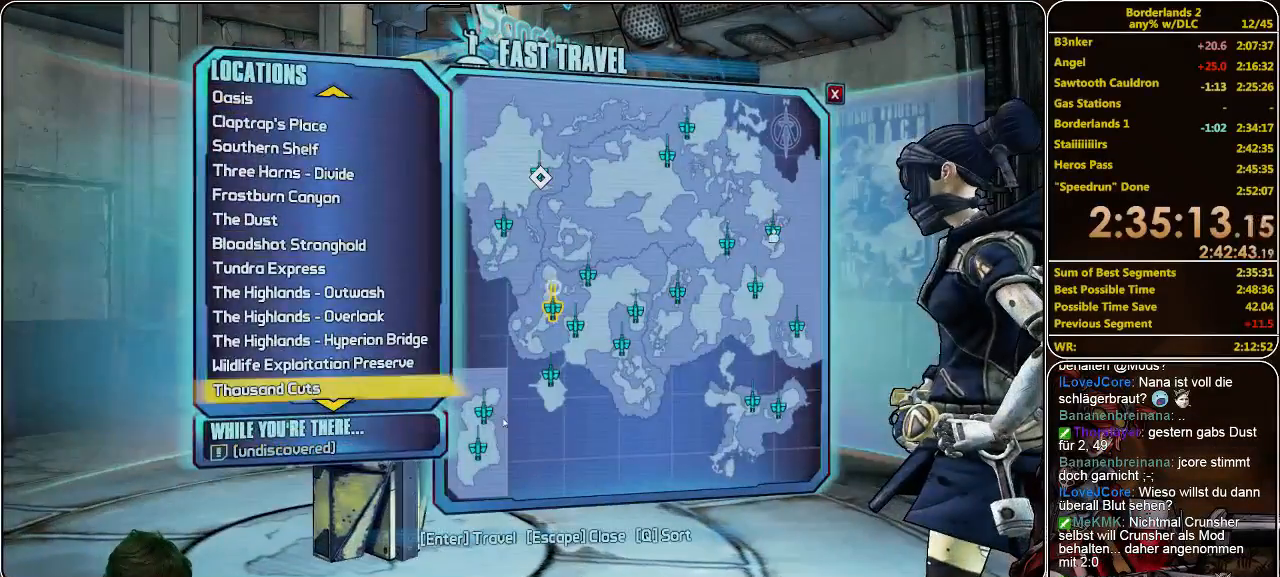
{"keys": [], "mouse": [], "events": []}
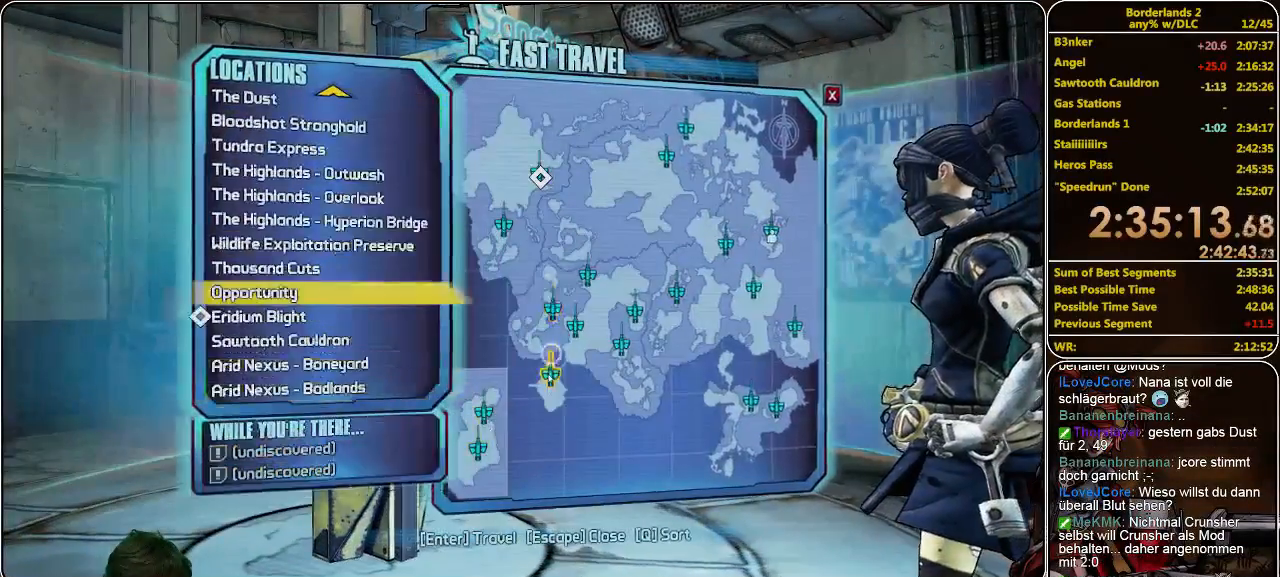
{"keys": [], "mouse": ["left"], "events": [[500, "mouse_left", "down"]]}
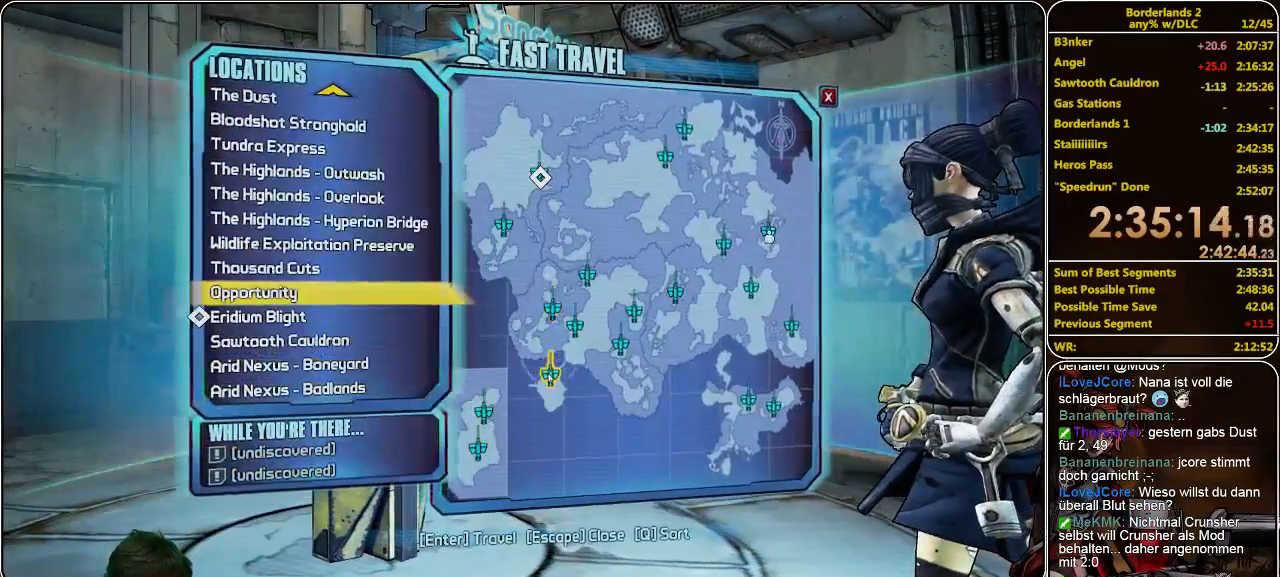
{"keys": [], "mouse": [], "events": [[66, "mouse_left", "up"]]}